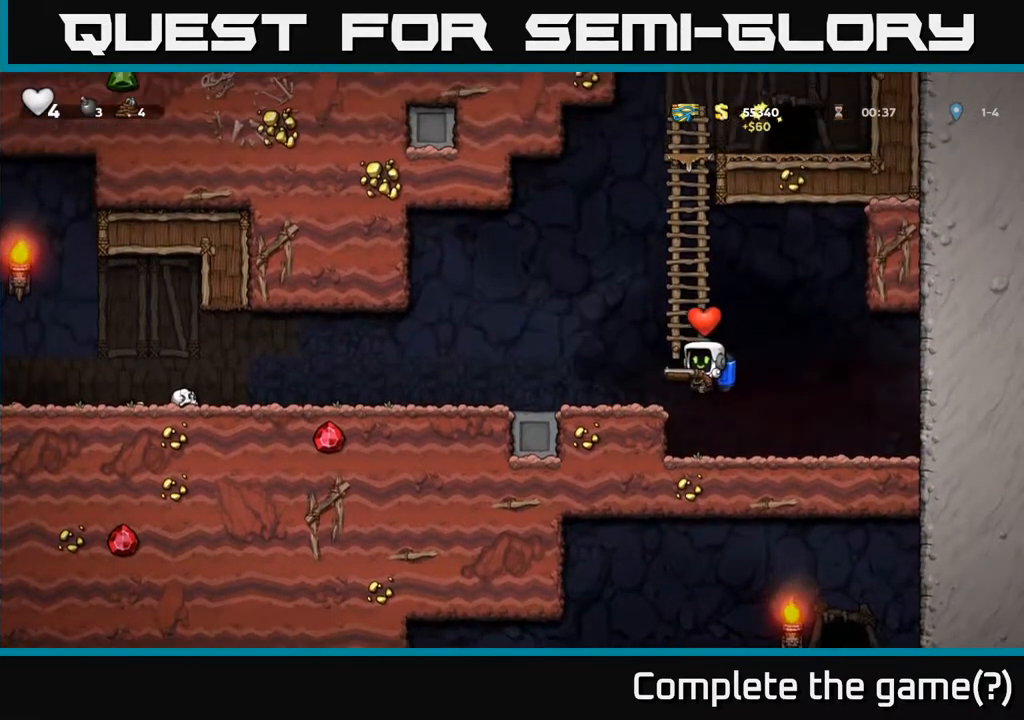
Gameplay with a controller (Xbox layout); each line is a JSON object with the inputs held at the frame after it. "events" lists button and stick changes between this image and that frame as [ms after this image, input, new state], when the widget could be followed in between.
{"buttons": ["DPAD_LEFT"], "left_stick": "center", "right_stick": "center", "events": [[367, "DPAD_LEFT", "up"], [433, "DPAD_LEFT", "down"]]}
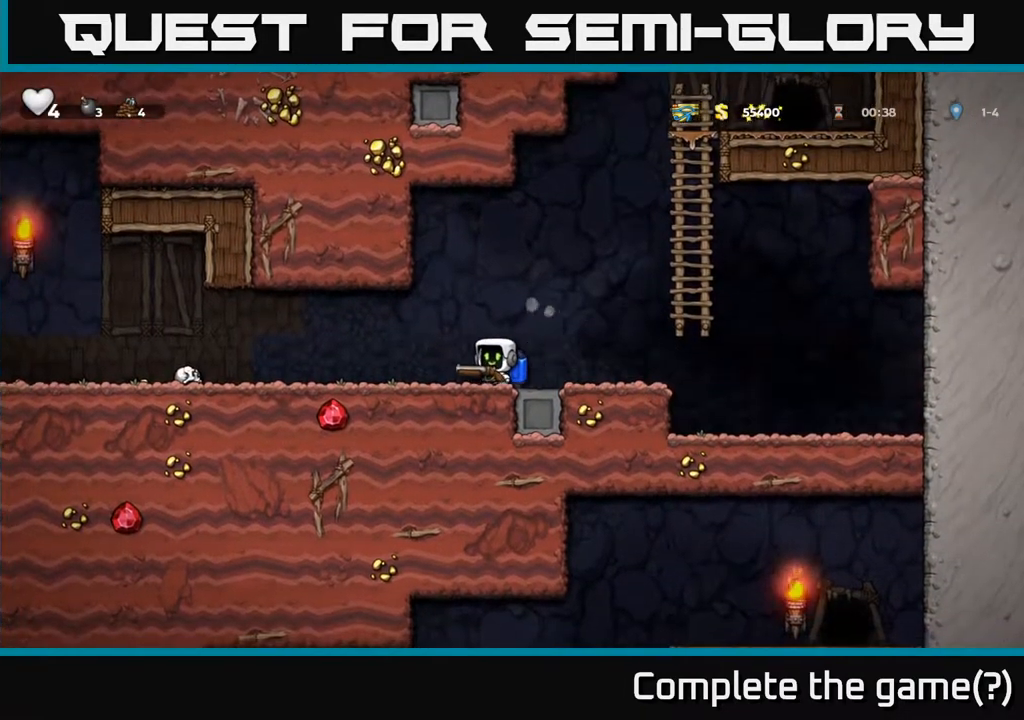
{"buttons": [], "left_stick": "center", "right_stick": "center", "events": [[250, "A", "down"], [350, "A", "up"], [483, "DPAD_LEFT", "up"]]}
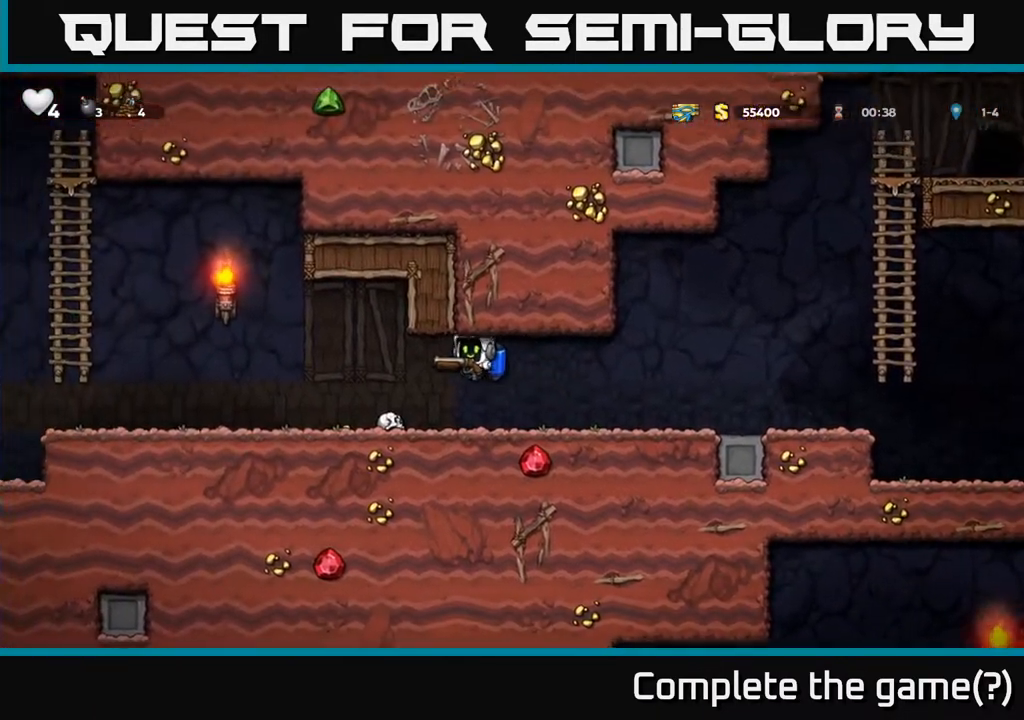
{"buttons": ["DPAD_RIGHT"], "left_stick": "center", "right_stick": "center", "events": [[33, "DPAD_RIGHT", "down"]]}
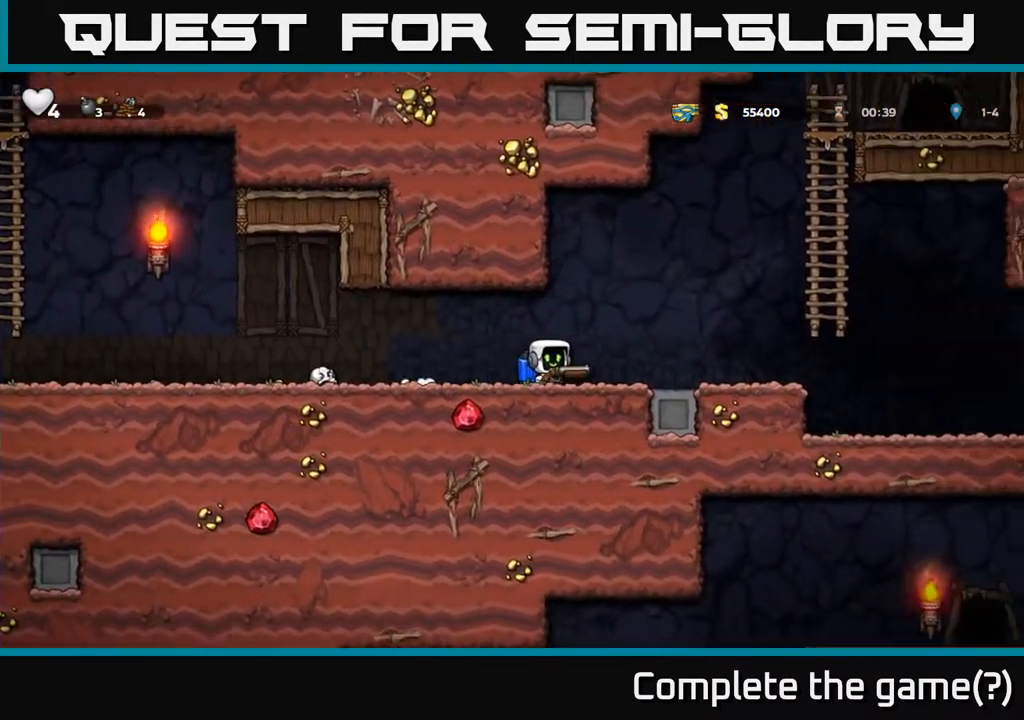
{"buttons": ["DPAD_DOWN"], "left_stick": "center", "right_stick": "center", "events": [[50, "A", "down"], [83, "A", "up"], [267, "DPAD_RIGHT", "up"], [450, "DPAD_DOWN", "down"]]}
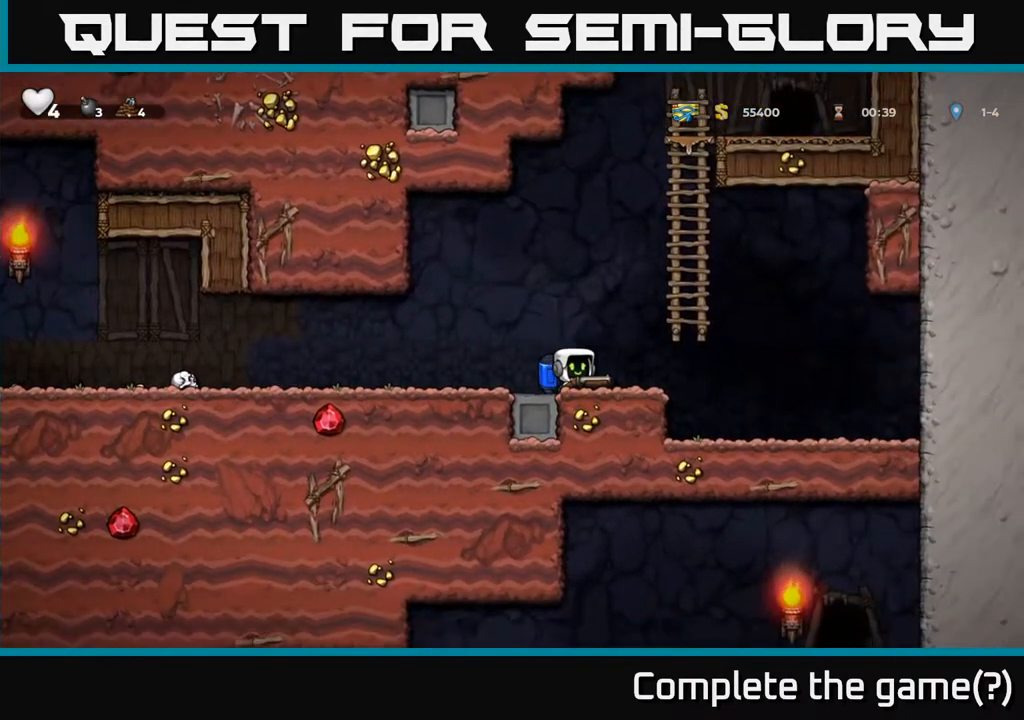
{"buttons": ["DPAD_DOWN"], "left_stick": "center", "right_stick": "center", "events": [[83, "X", "down"], [183, "X", "up"]]}
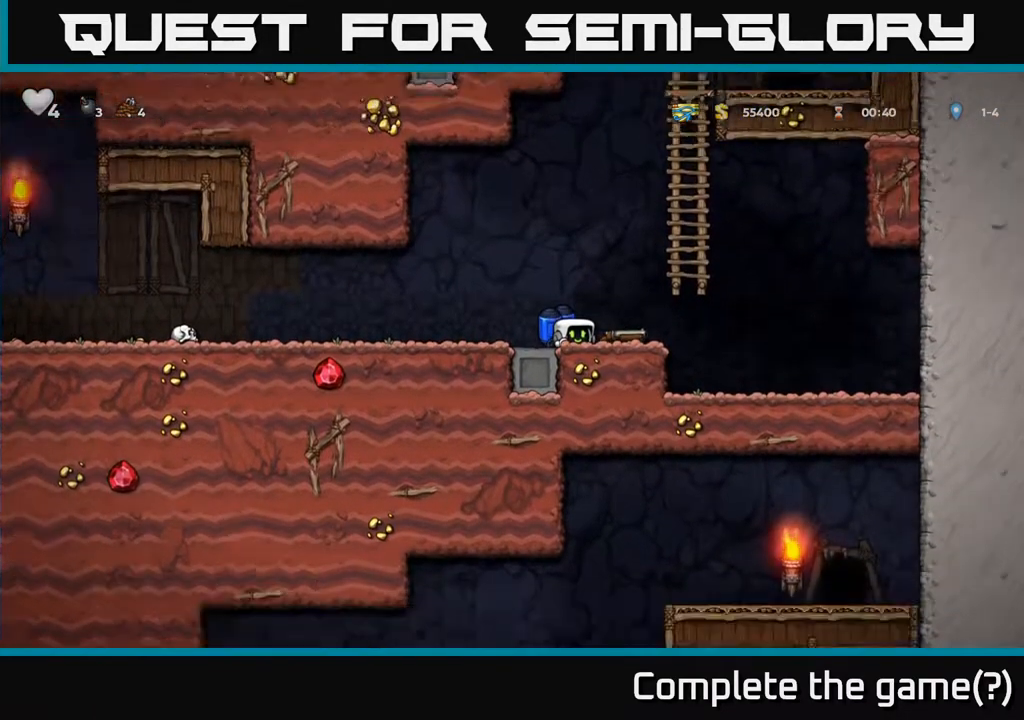
{"buttons": ["DPAD_DOWN"], "left_stick": "center", "right_stick": "center", "events": []}
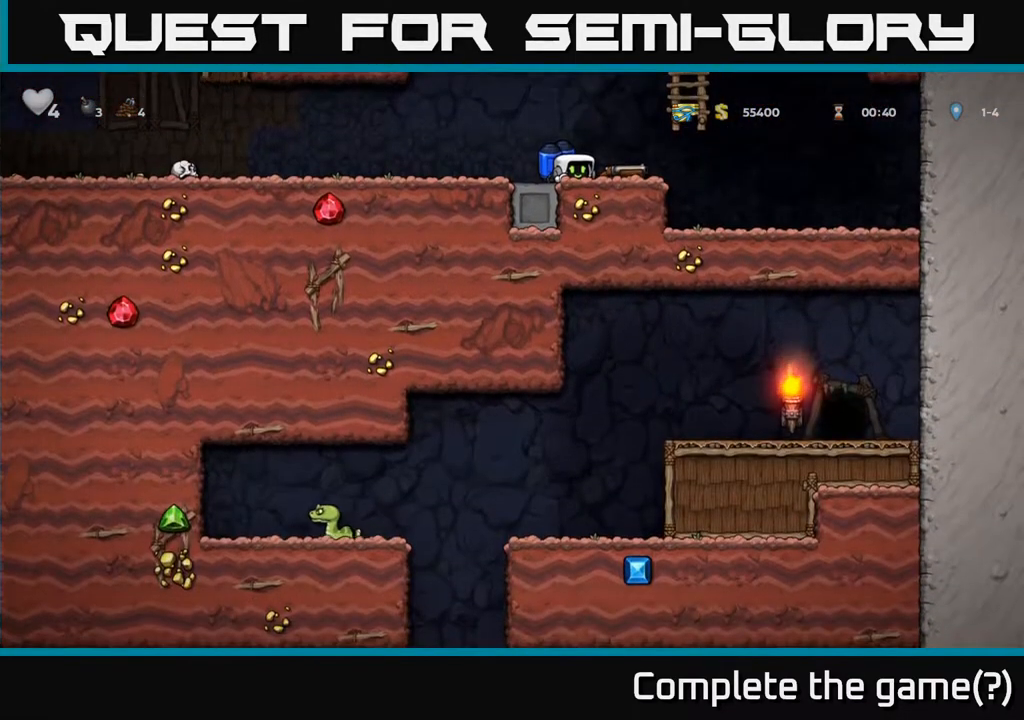
{"buttons": ["DPAD_DOWN"], "left_stick": "center", "right_stick": "center", "events": []}
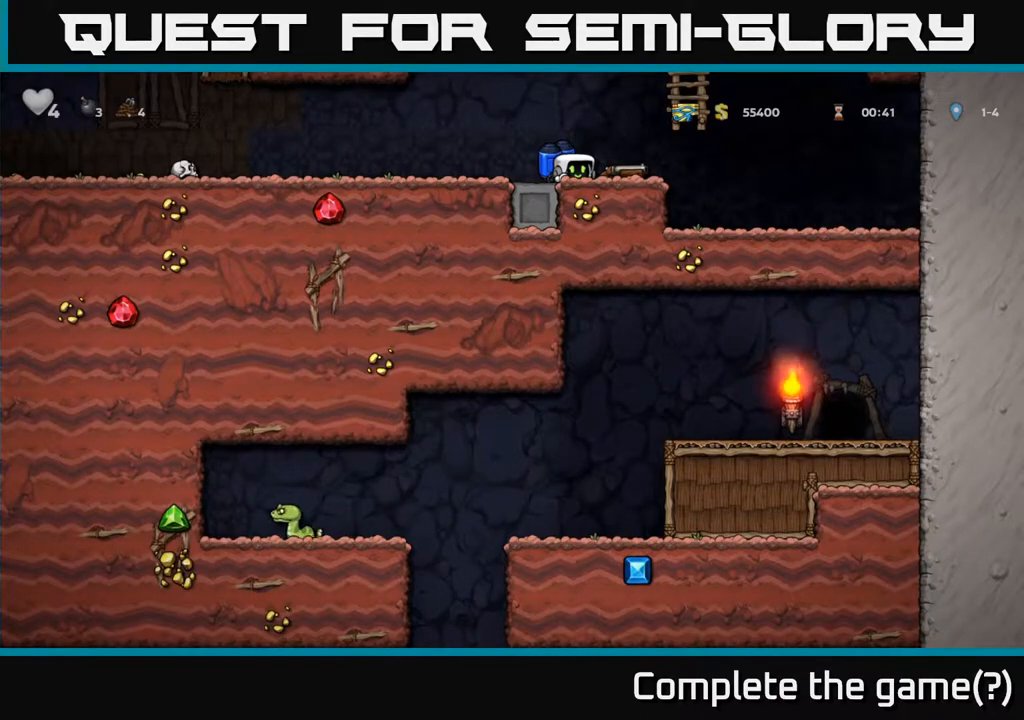
{"buttons": ["DPAD_LEFT"], "left_stick": "center", "right_stick": "center", "events": [[133, "DPAD_DOWN", "up"], [150, "DPAD_LEFT", "down"]]}
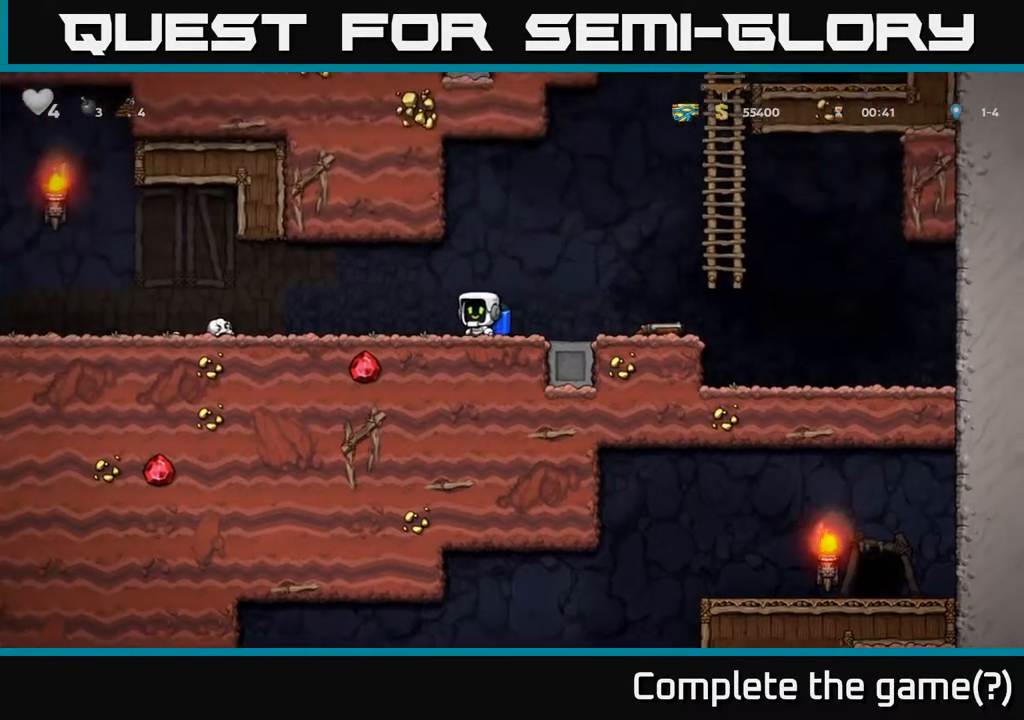
{"buttons": ["DPAD_LEFT"], "left_stick": "center", "right_stick": "center", "events": [[83, "A", "down"], [150, "A", "up"]]}
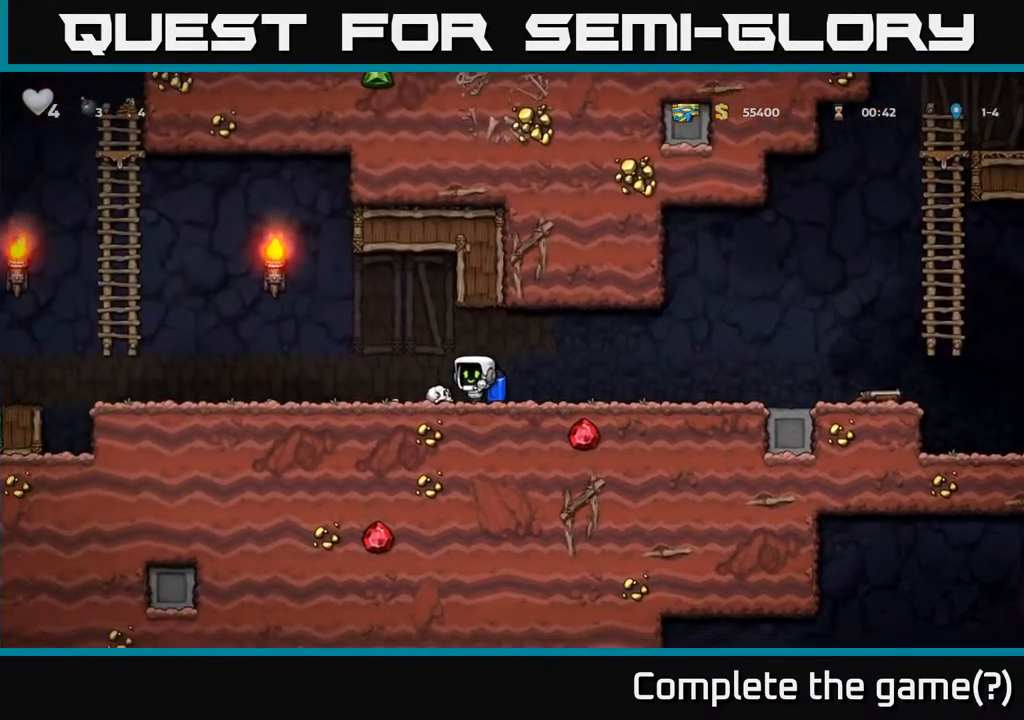
{"buttons": ["DPAD_LEFT"], "left_stick": "center", "right_stick": "center", "events": [[100, "A", "down"], [167, "A", "up"]]}
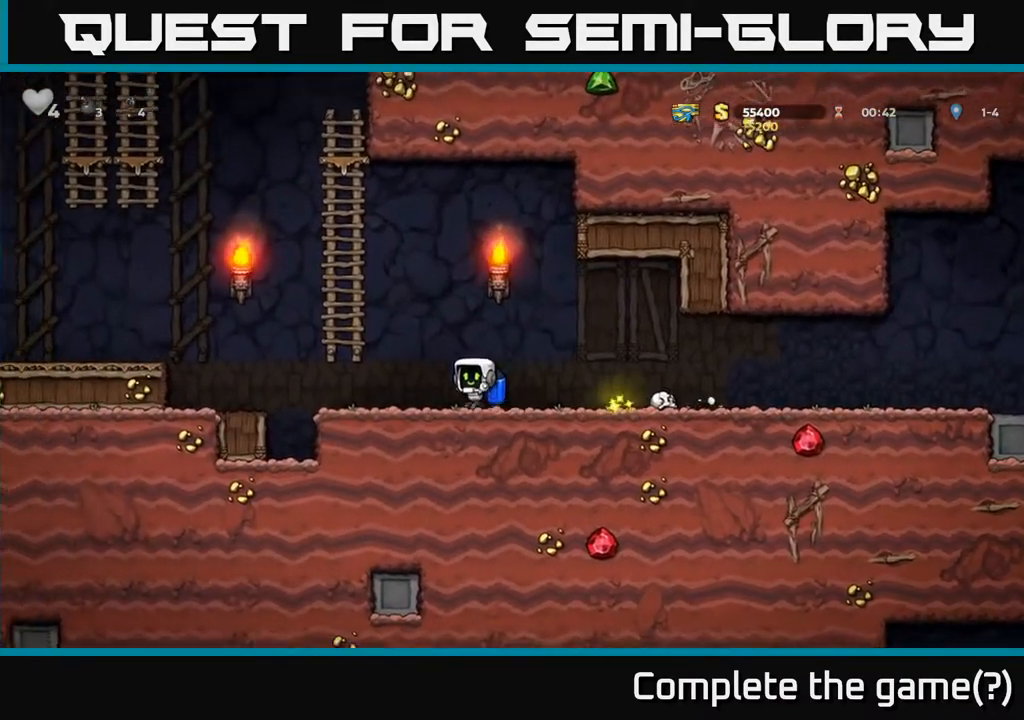
{"buttons": ["DPAD_UP"], "left_stick": "center", "right_stick": "center", "events": [[83, "A", "down"], [233, "DPAD_LEFT", "up"], [250, "DPAD_UP", "down"], [300, "A", "up"]]}
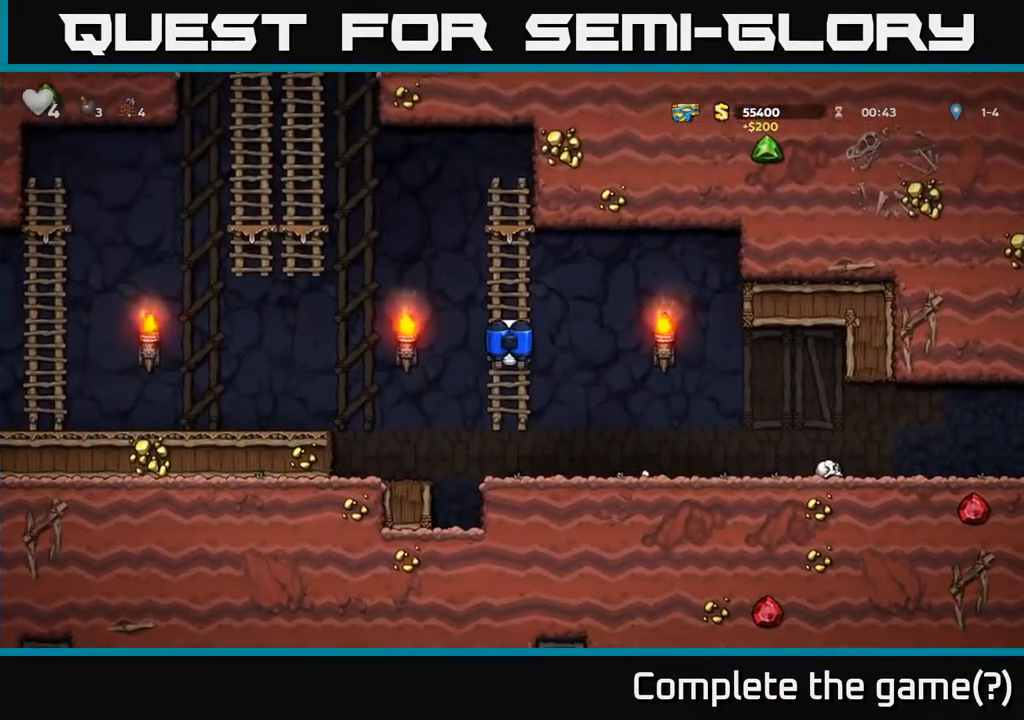
{"buttons": ["A", "DPAD_UP", "DPAD_LEFT"], "left_stick": "center", "right_stick": "center", "events": [[67, "DPAD_LEFT", "down"], [117, "A", "down"], [267, "A", "up"], [300, "A", "down"]]}
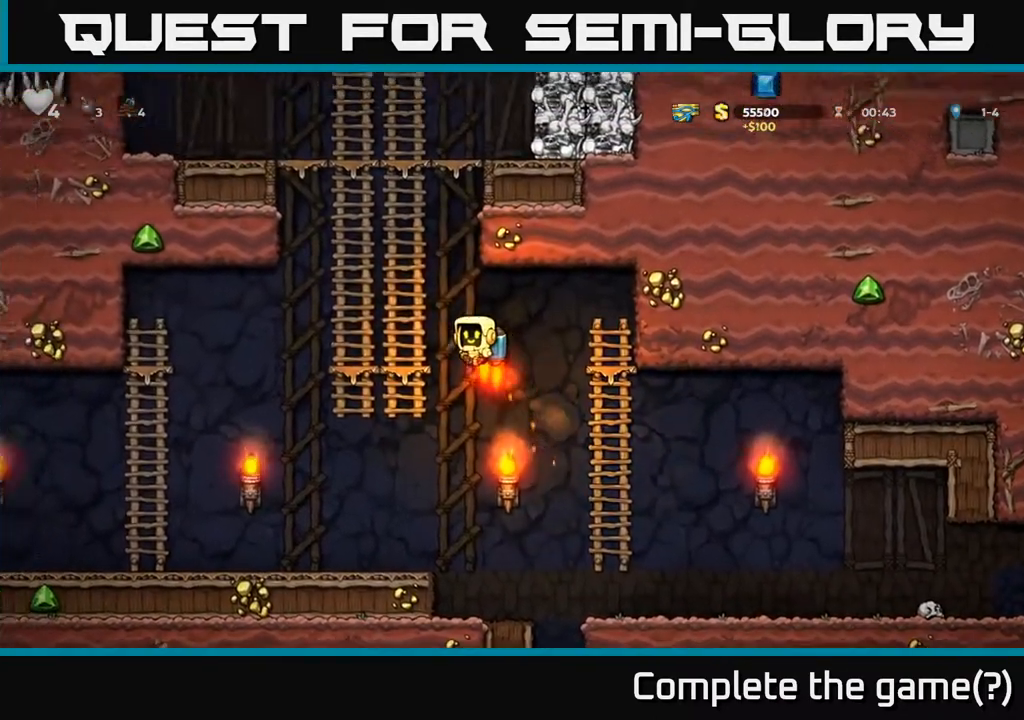
{"buttons": ["DPAD_UP"], "left_stick": "center", "right_stick": "center", "events": [[150, "DPAD_LEFT", "up"], [183, "A", "up"]]}
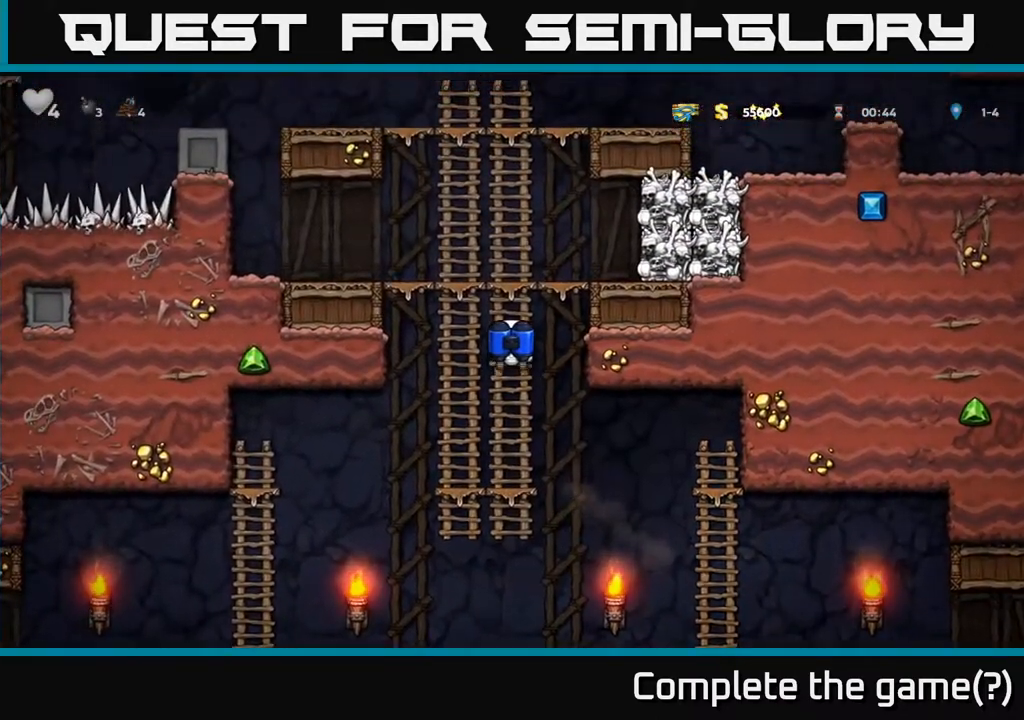
{"buttons": ["A", "DPAD_UP"], "left_stick": "center", "right_stick": "center", "events": [[83, "A", "down"], [200, "A", "up"], [267, "A", "down"], [450, "A", "up"], [500, "A", "down"]]}
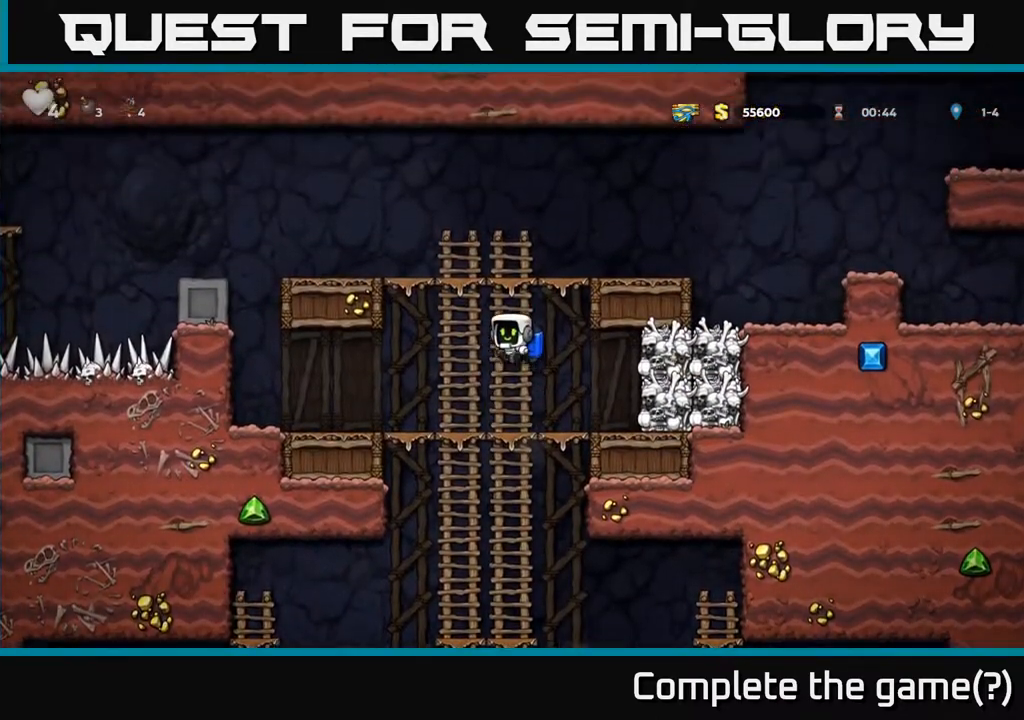
{"buttons": [], "left_stick": "center", "right_stick": "center", "events": [[217, "DPAD_LEFT", "down"], [317, "DPAD_UP", "up"], [417, "A", "up"], [500, "DPAD_LEFT", "up"]]}
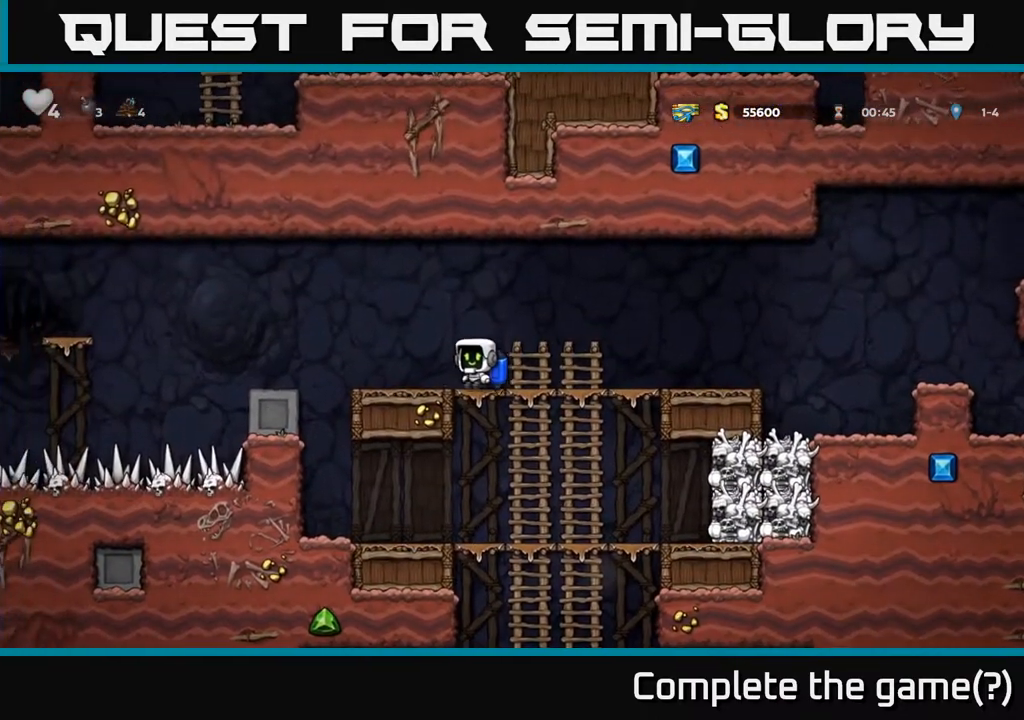
{"buttons": ["DPAD_LEFT"], "left_stick": "center", "right_stick": "center", "events": [[117, "DPAD_LEFT", "down"], [300, "A", "down"], [417, "A", "up"]]}
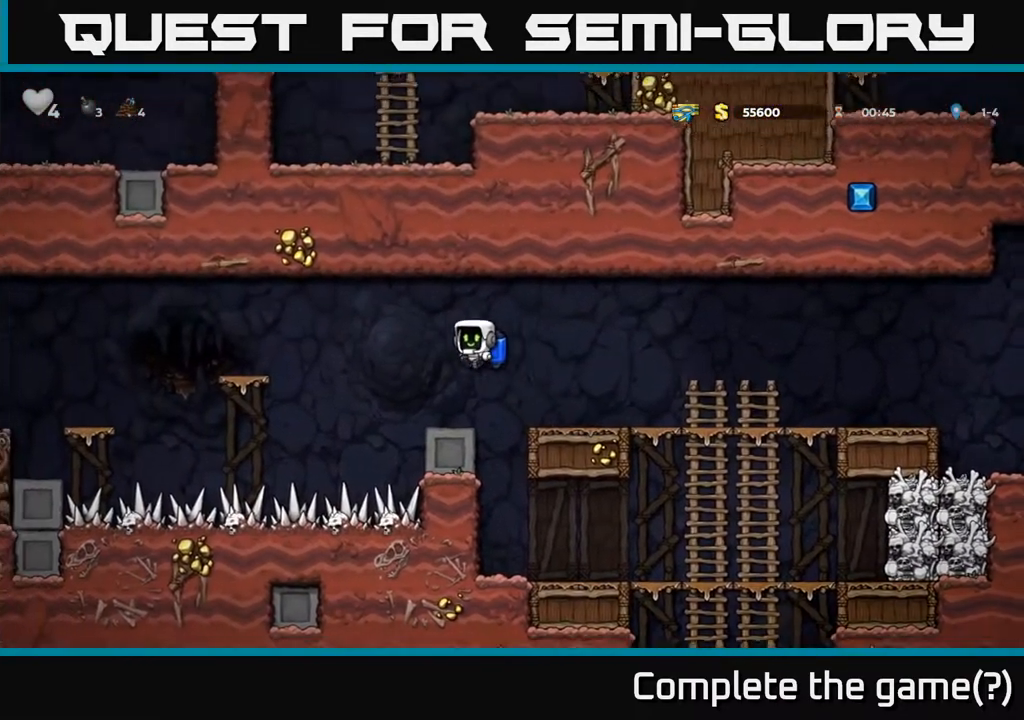
{"buttons": ["A", "DPAD_LEFT"], "left_stick": "center", "right_stick": "center", "events": [[83, "A", "down"], [233, "A", "up"], [467, "A", "down"]]}
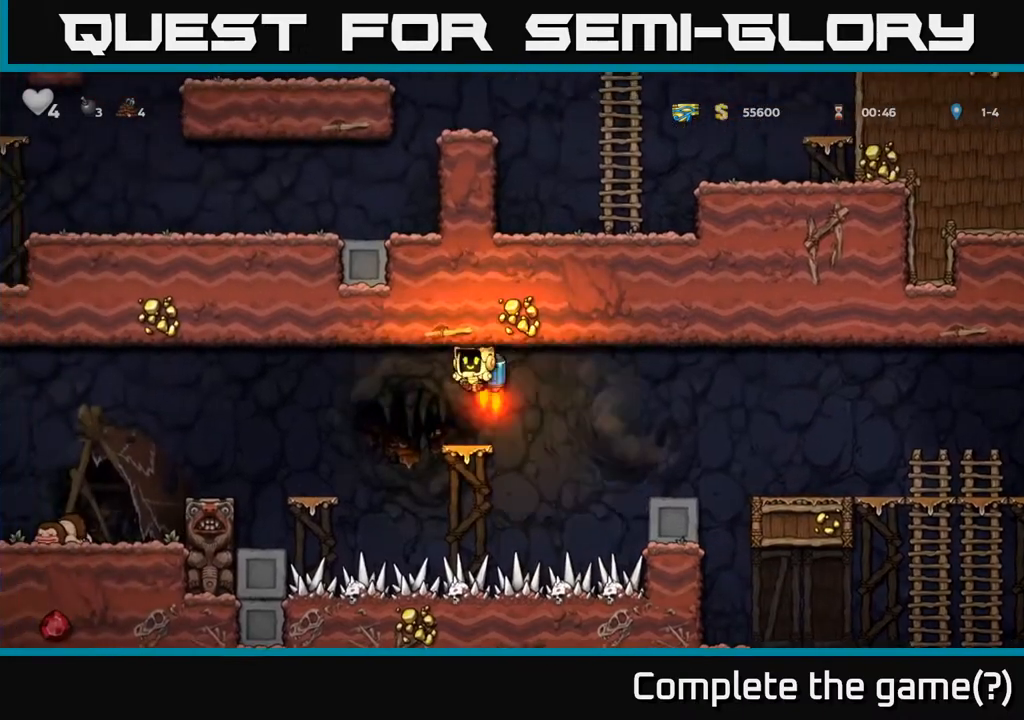
{"buttons": ["A", "DPAD_LEFT"], "left_stick": "center", "right_stick": "center", "events": [[83, "A", "up"], [233, "A", "down"], [333, "A", "up"], [450, "A", "down"]]}
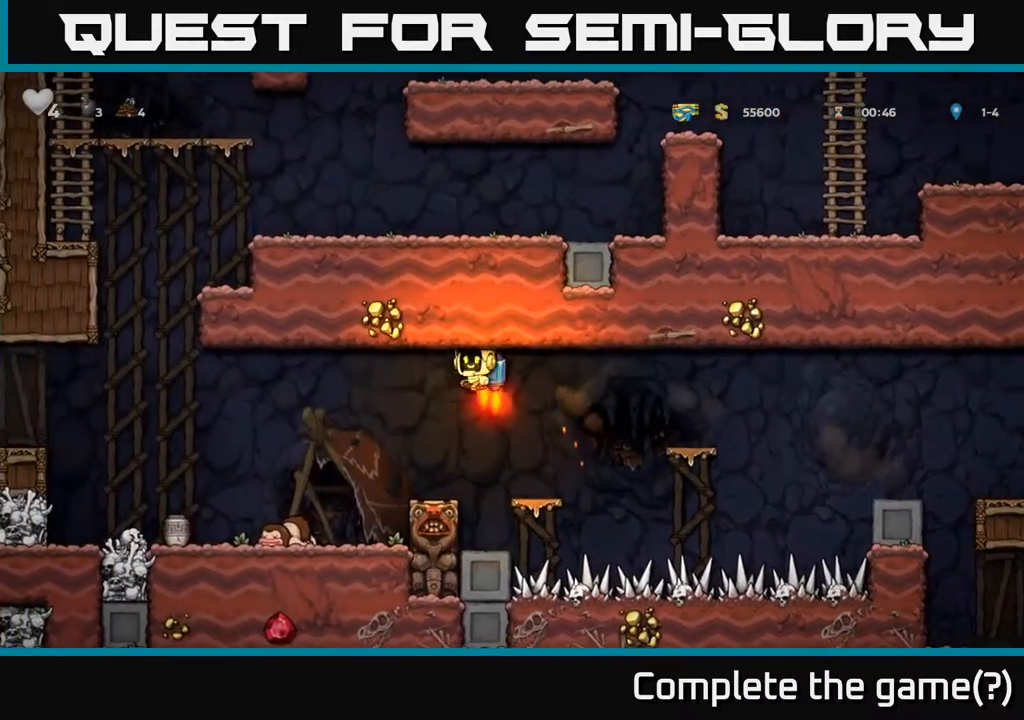
{"buttons": ["A", "DPAD_LEFT"], "left_stick": "center", "right_stick": "center", "events": [[67, "A", "up"], [167, "A", "down"], [283, "A", "up"], [417, "A", "down"]]}
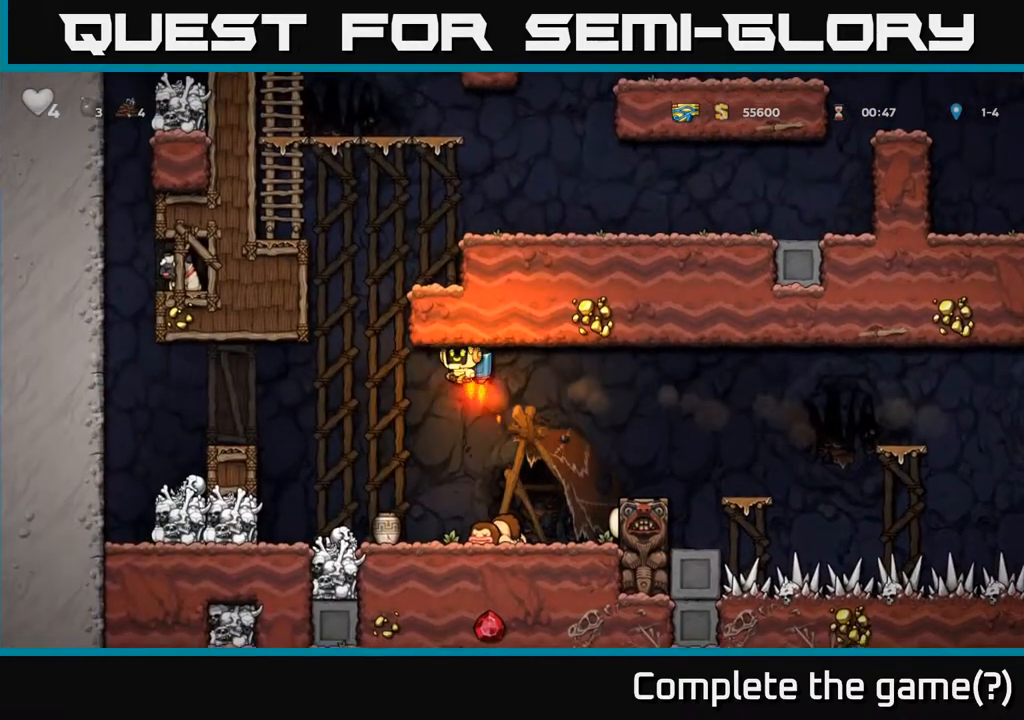
{"buttons": [], "left_stick": "center", "right_stick": "center", "events": [[17, "A", "up"], [17, "DPAD_LEFT", "up"], [150, "X", "down"], [283, "X", "up"]]}
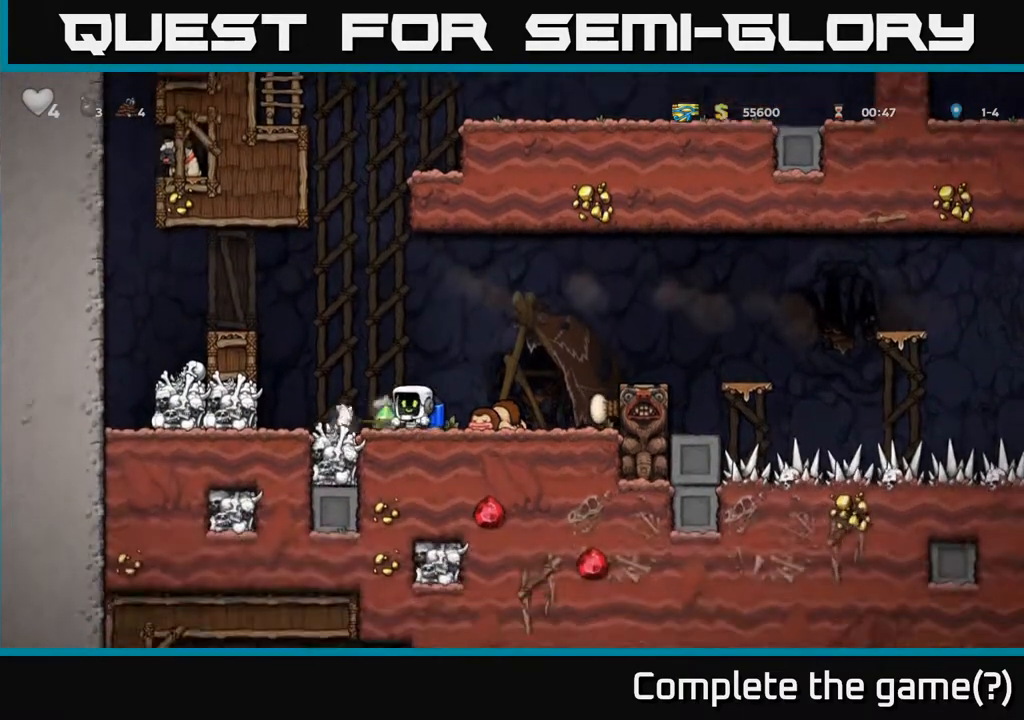
{"buttons": ["A", "DPAD_LEFT"], "left_stick": "center", "right_stick": "center", "events": [[367, "DPAD_LEFT", "down"], [417, "A", "down"]]}
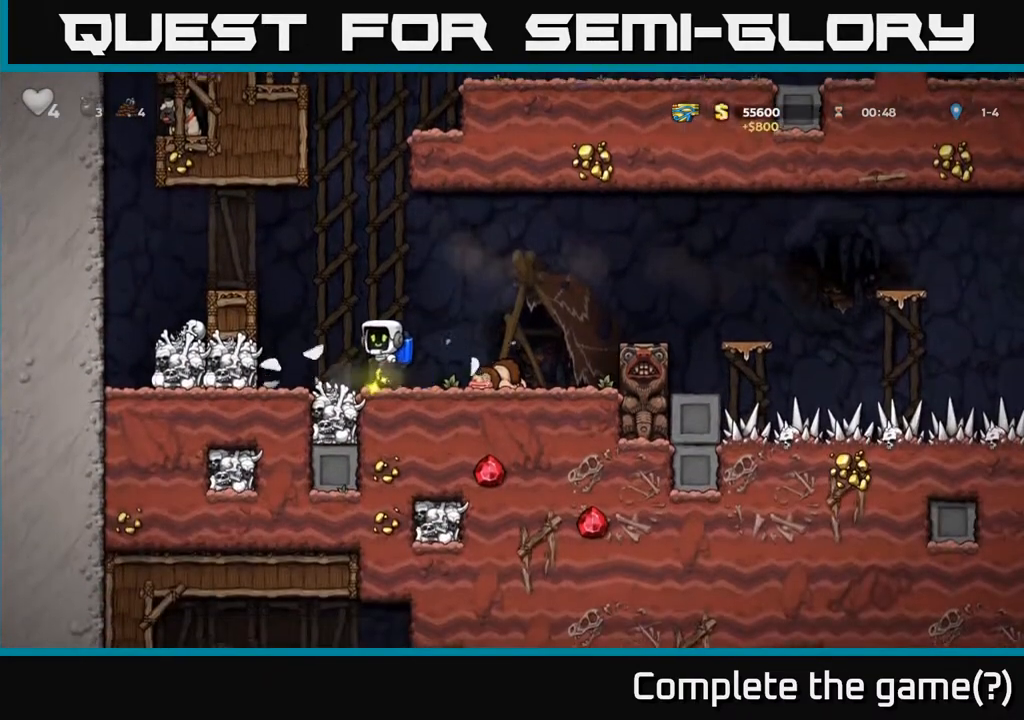
{"buttons": ["A", "DPAD_LEFT"], "left_stick": "center", "right_stick": "center", "events": [[17, "A", "up"], [67, "A", "down"], [317, "A", "up"], [467, "A", "down"]]}
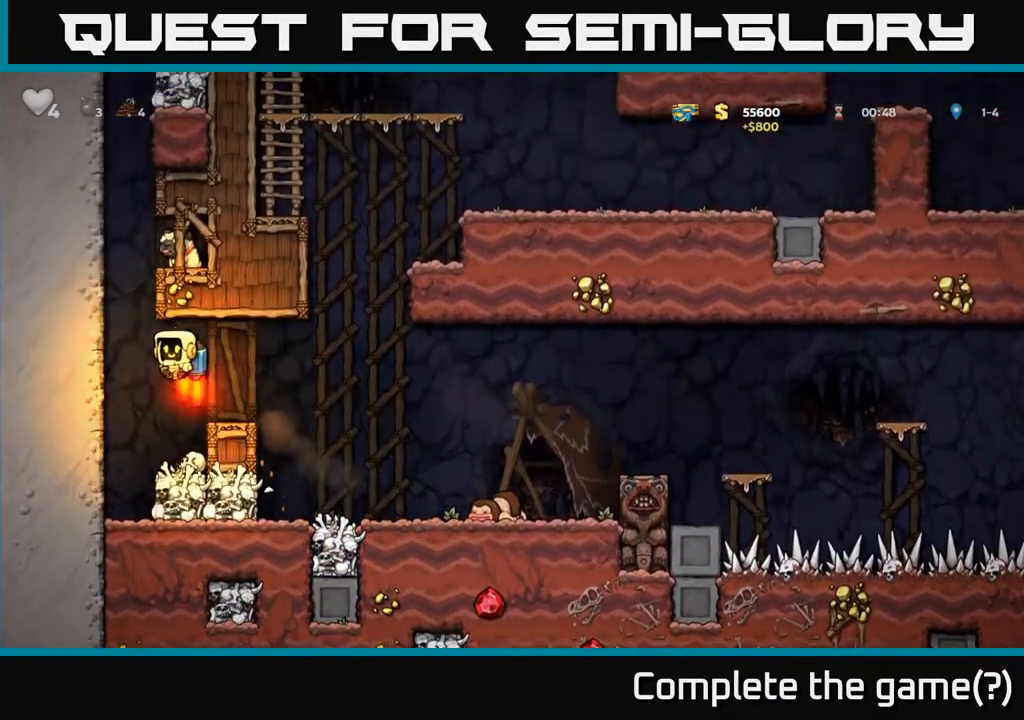
{"buttons": ["DPAD_RIGHT"], "left_stick": "center", "right_stick": "center", "events": [[183, "DPAD_LEFT", "up"], [267, "DPAD_RIGHT", "down"], [300, "A", "up"]]}
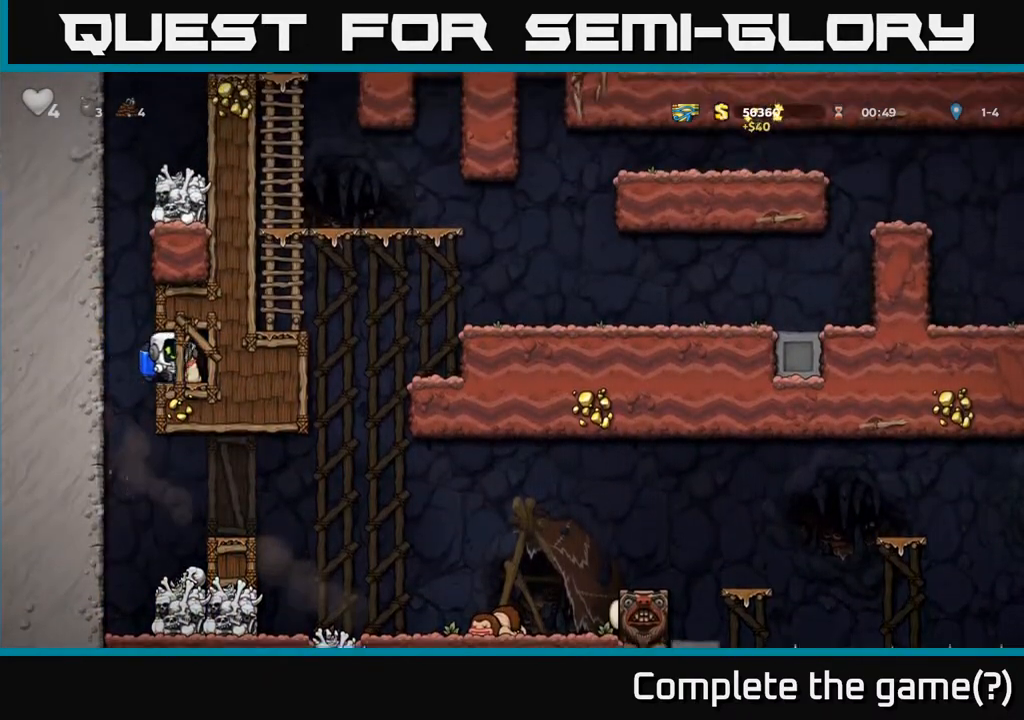
{"buttons": ["DPAD_LEFT"], "left_stick": "center", "right_stick": "center", "events": [[83, "DPAD_RIGHT", "up"], [117, "DPAD_DOWN", "down"], [233, "X", "down"], [317, "X", "up"], [350, "DPAD_DOWN", "up"], [367, "DPAD_LEFT", "down"]]}
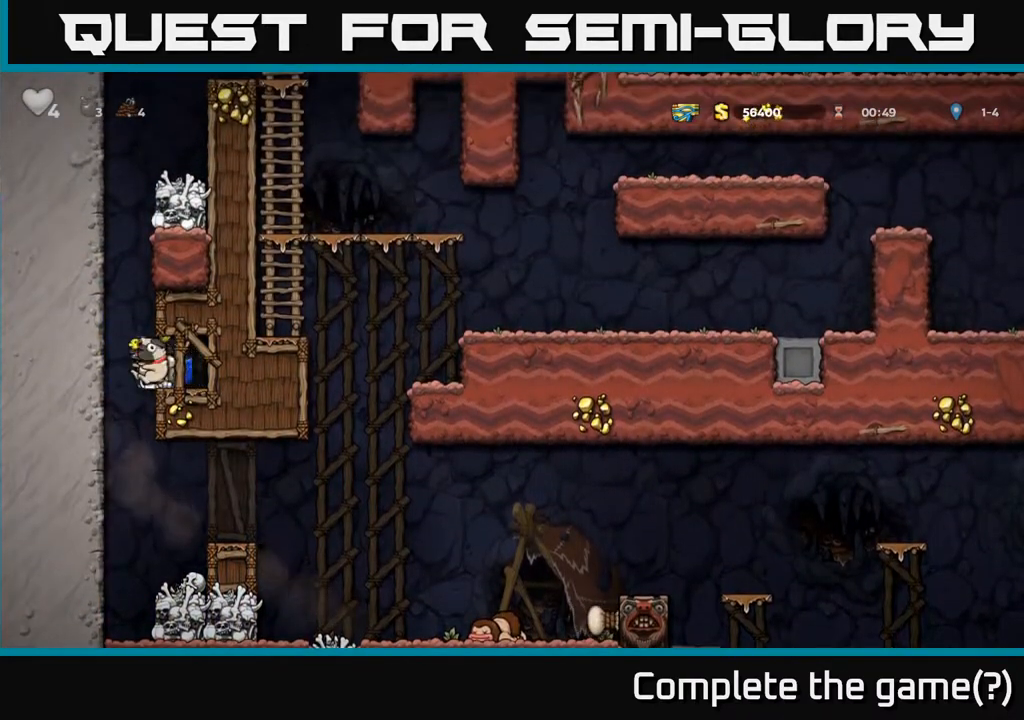
{"buttons": ["A", "DPAD_RIGHT"], "left_stick": "center", "right_stick": "center", "events": [[50, "DPAD_LEFT", "up"], [350, "DPAD_RIGHT", "down"], [433, "A", "down"]]}
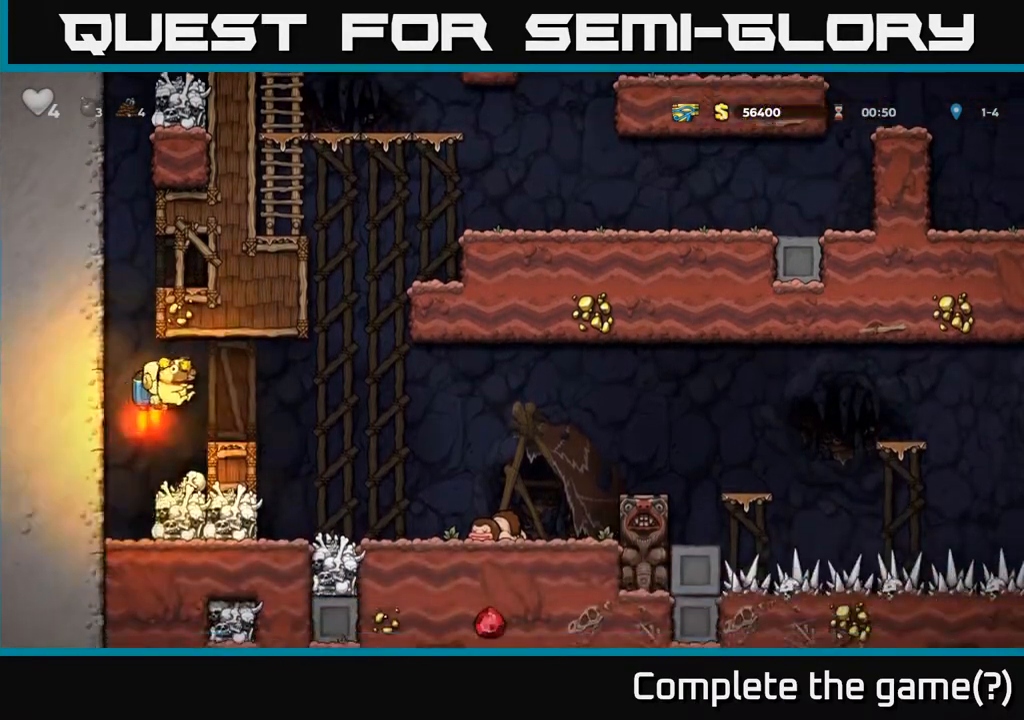
{"buttons": ["DPAD_RIGHT"], "left_stick": "center", "right_stick": "center", "events": [[33, "A", "up"]]}
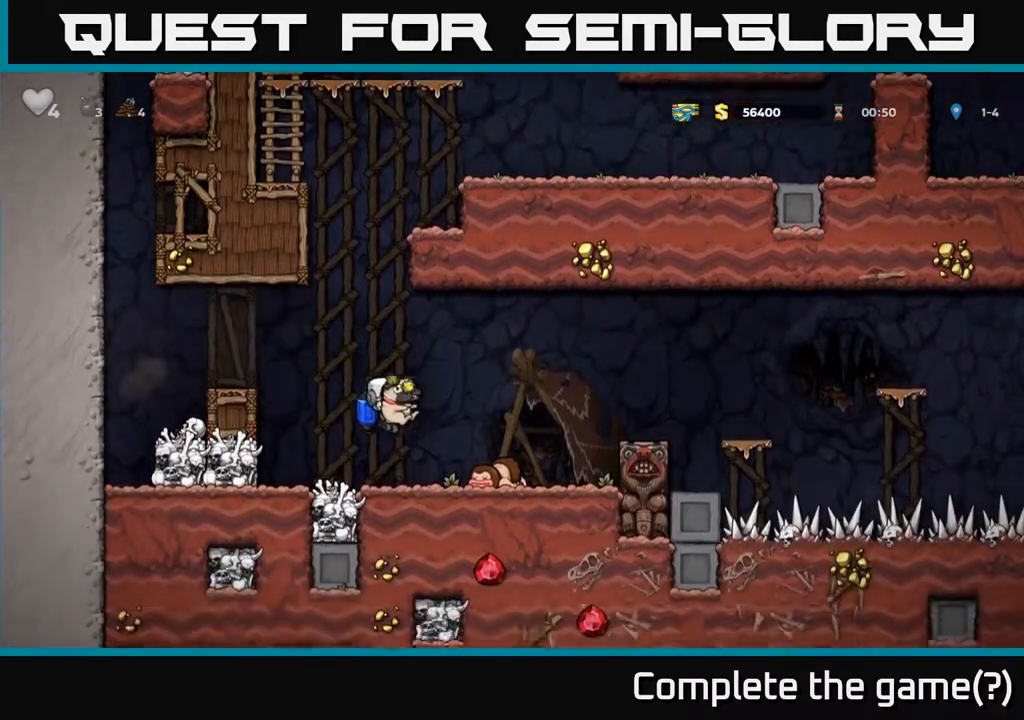
{"buttons": ["DPAD_RIGHT"], "left_stick": "center", "right_stick": "center", "events": [[167, "A", "down"], [267, "A", "up"], [317, "A", "down"], [483, "A", "up"]]}
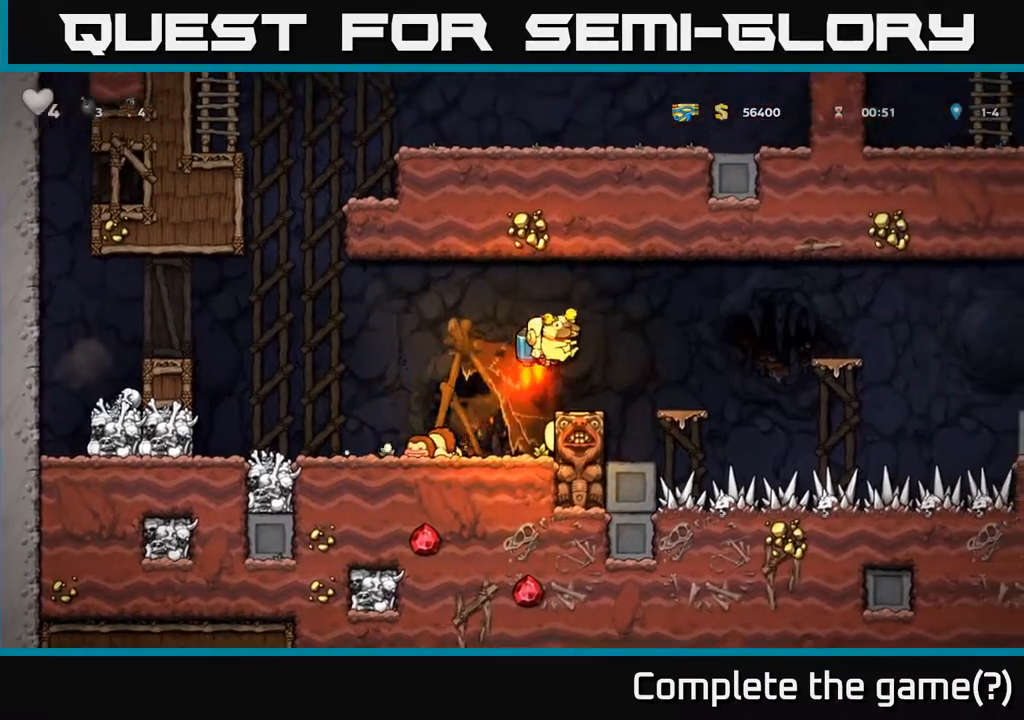
{"buttons": ["DPAD_RIGHT"], "left_stick": "center", "right_stick": "center", "events": [[233, "A", "down"], [350, "A", "up"]]}
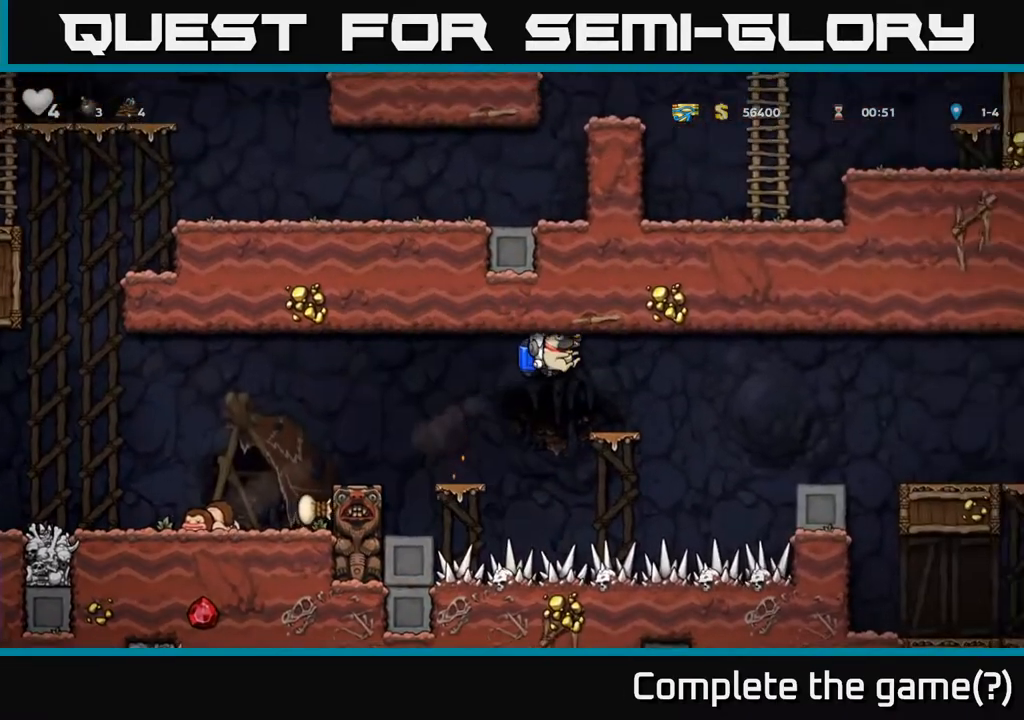
{"buttons": ["DPAD_RIGHT"], "left_stick": "center", "right_stick": "center", "events": [[217, "A", "down"], [317, "A", "up"]]}